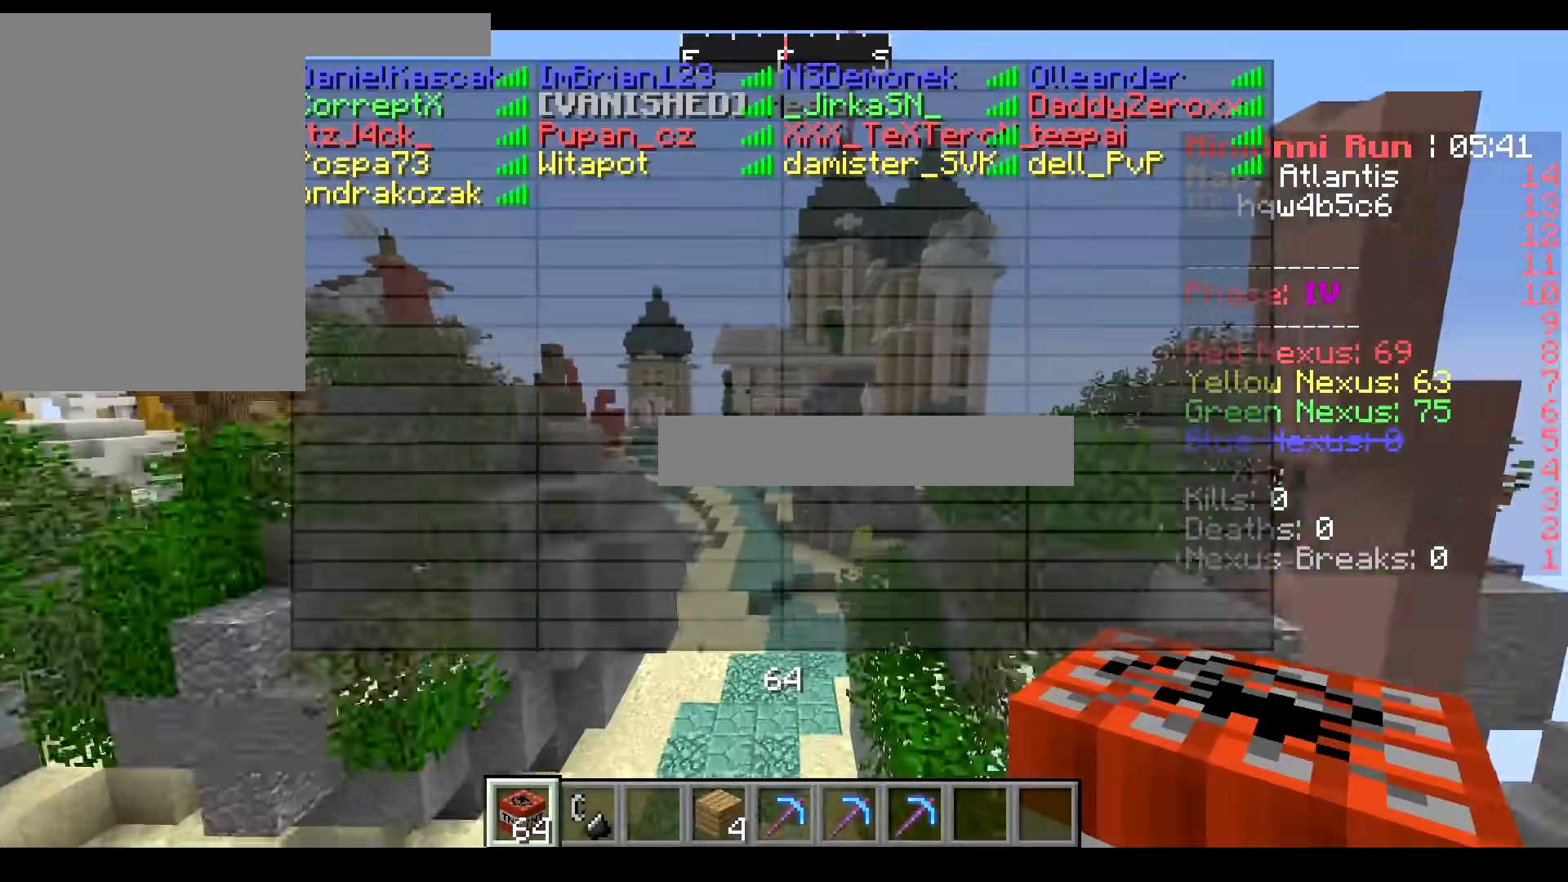
Gameplay with keyboard and mouse; each line is a JSON object with the keys and mouse buttons held at the frame after it. "events" lists presses ("down") and releases ("up") of "a", "d", "s", "w", "mouse_left" and "mouse_right" between this image and that frame as [ms after this image, input, new state], when the widget could be followed in between. "mouse_left", "mouse_right" = the "left", "right" buttons of the "mouse" list. No other keys are recorded. Fast repeated clicks can show as one long hold. Mouse movement is not recorded.
{"keys": ["w"], "mouse": [], "events": []}
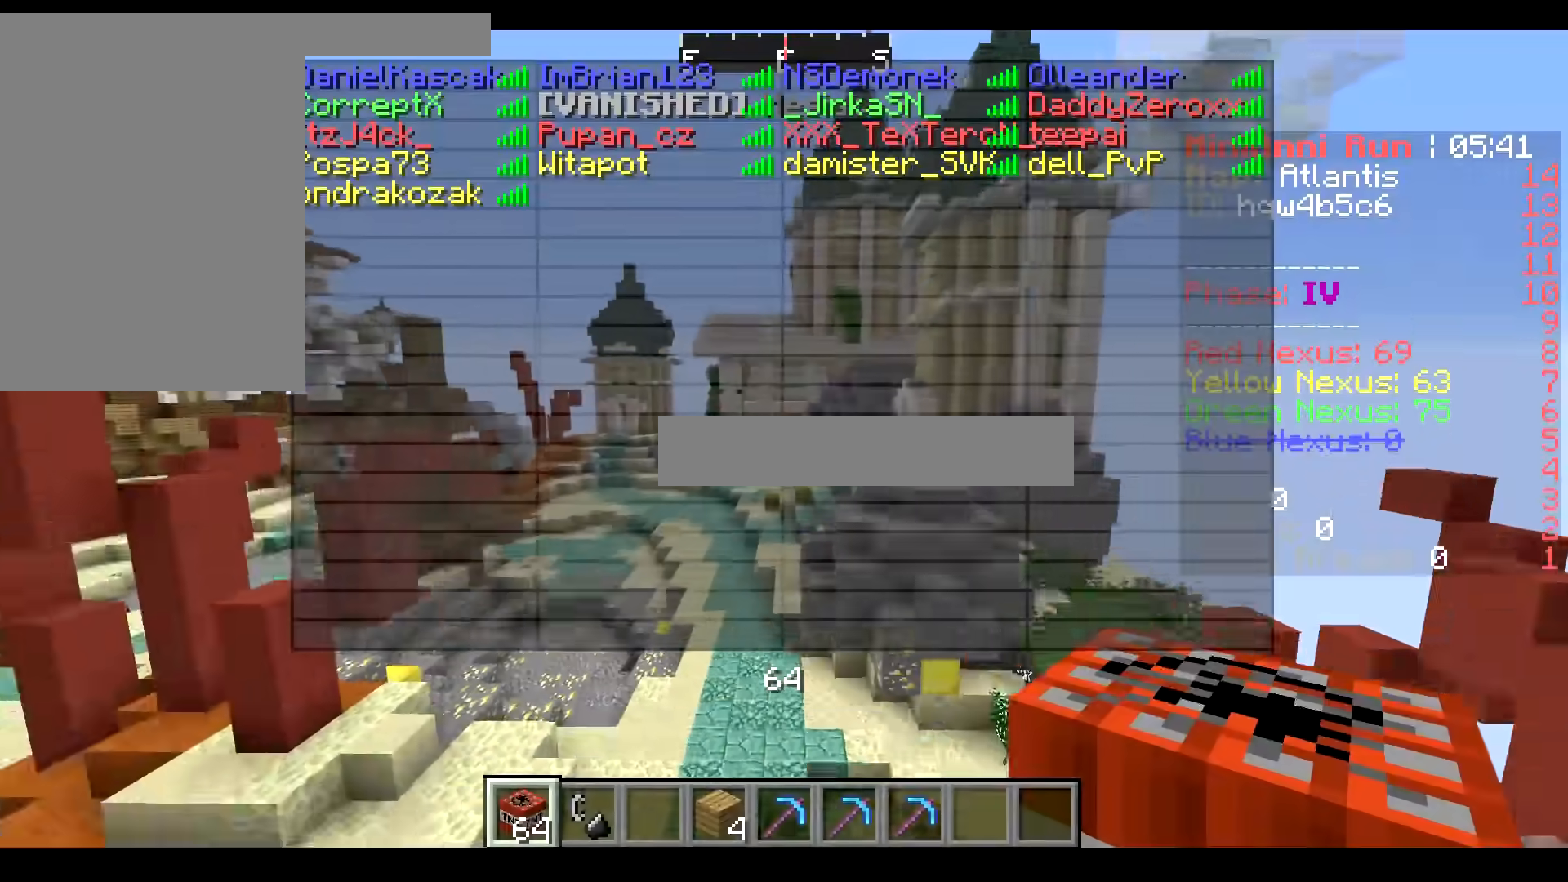
{"keys": ["d"], "mouse": [], "events": [[367, "d", "down"], [367, "w", "up"]]}
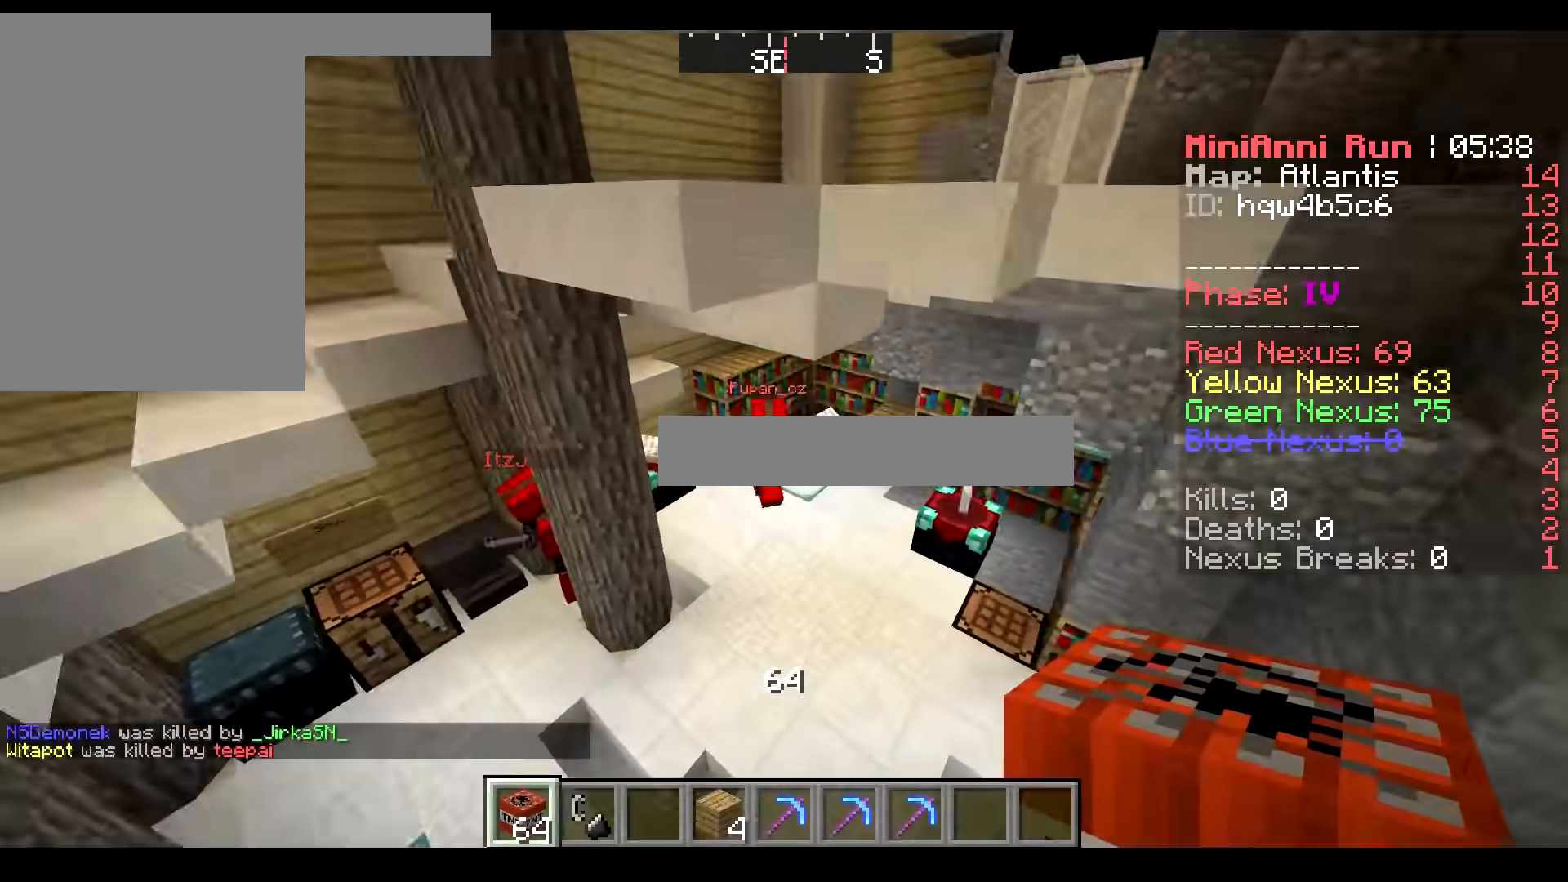
{"keys": [], "mouse": [], "events": [[33, "d", "up"]]}
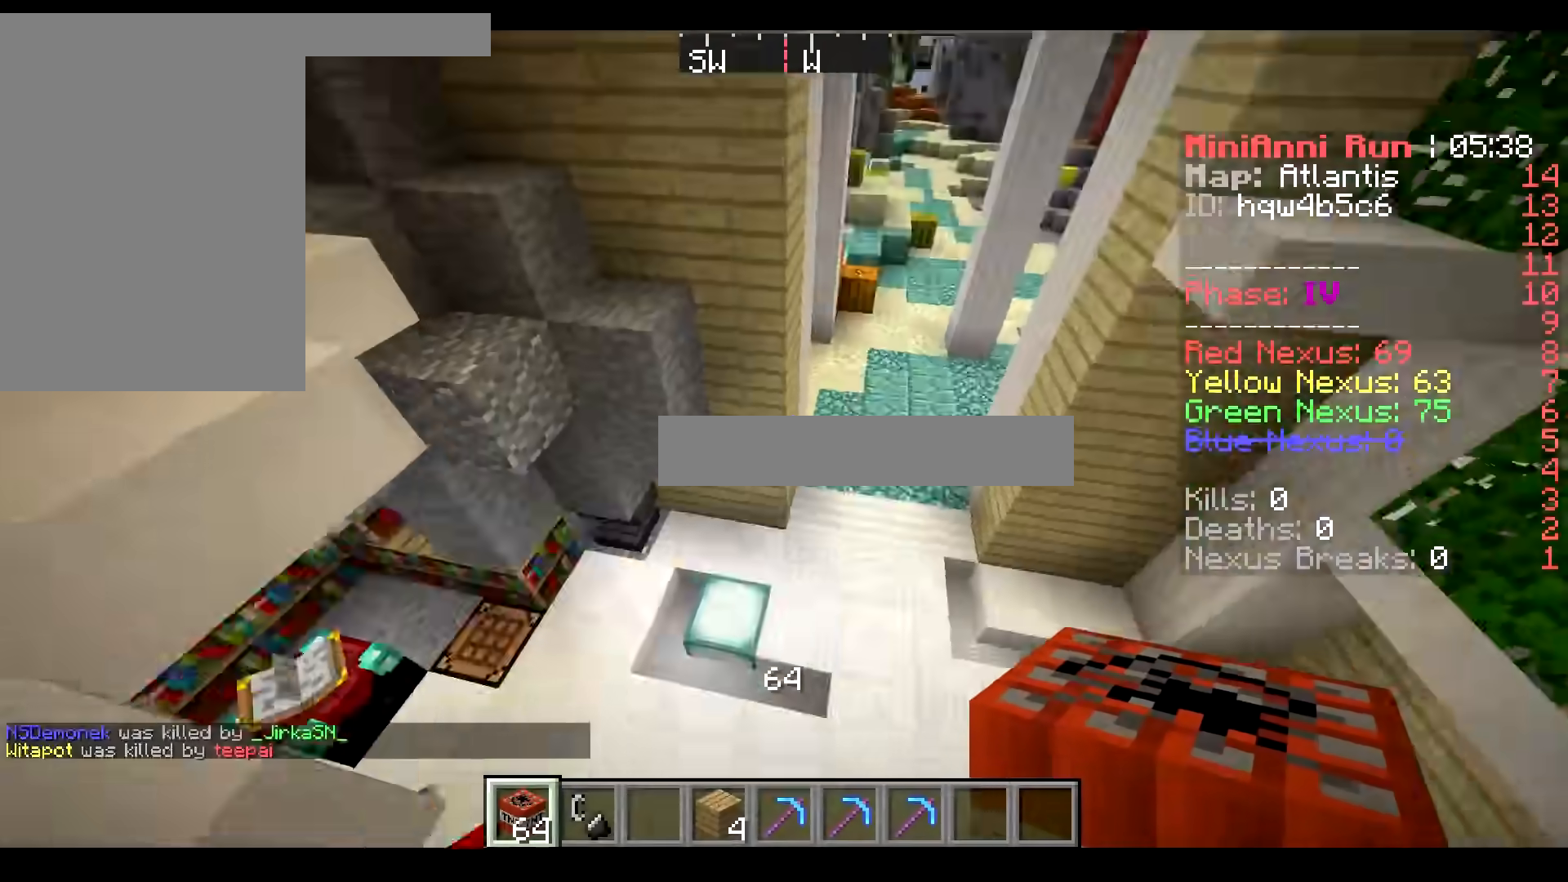
{"keys": [], "mouse": [], "events": []}
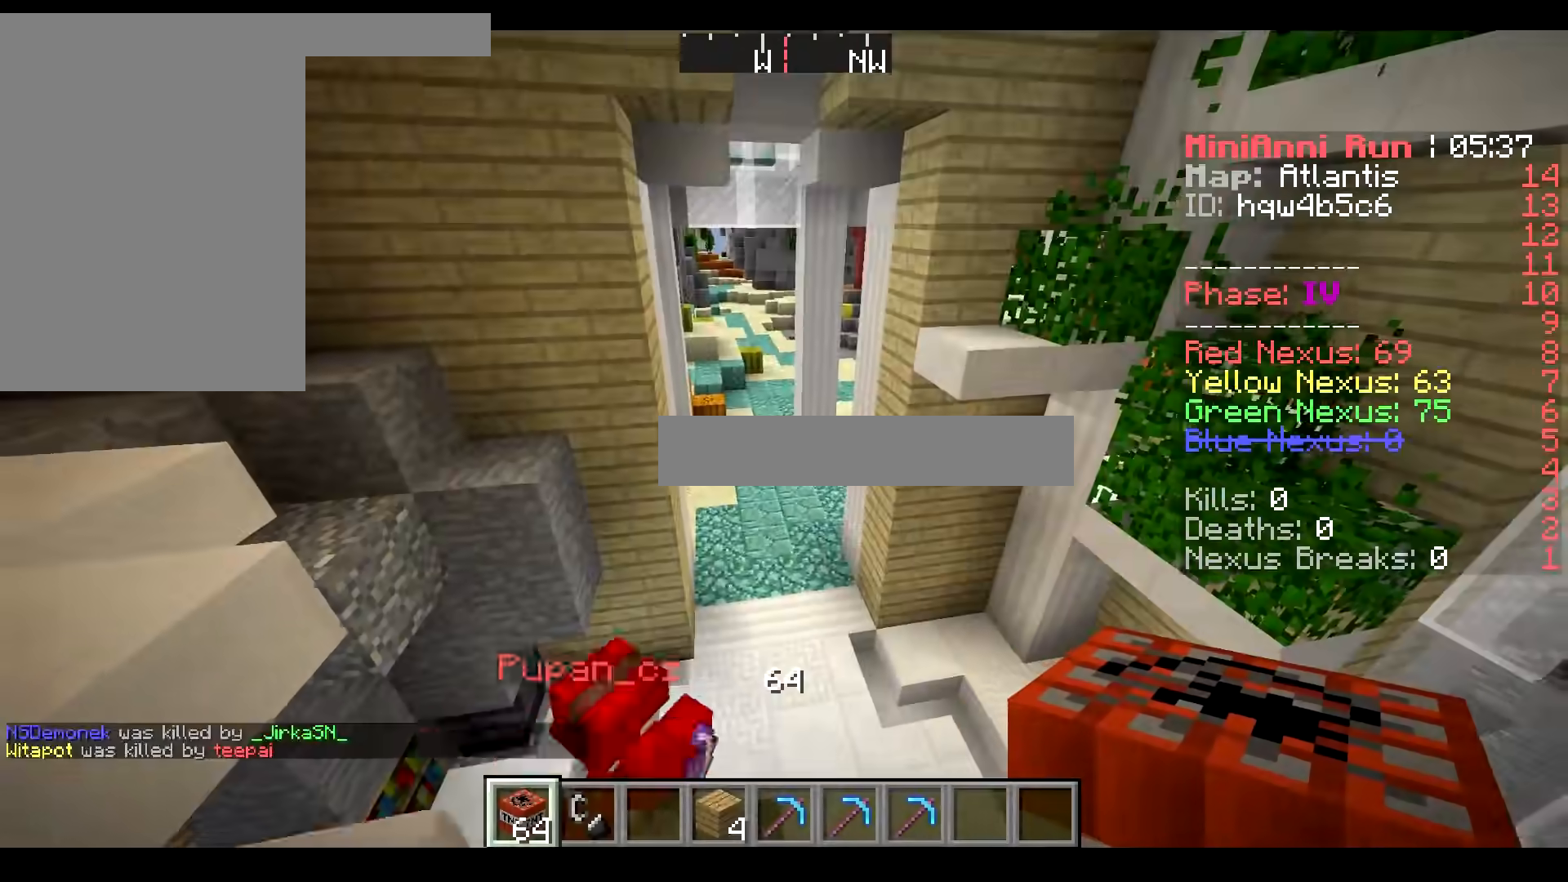
{"keys": ["a", "w"], "mouse": [], "events": [[84, "a", "down"], [134, "w", "down"], [384, "a", "up"], [467, "a", "down"]]}
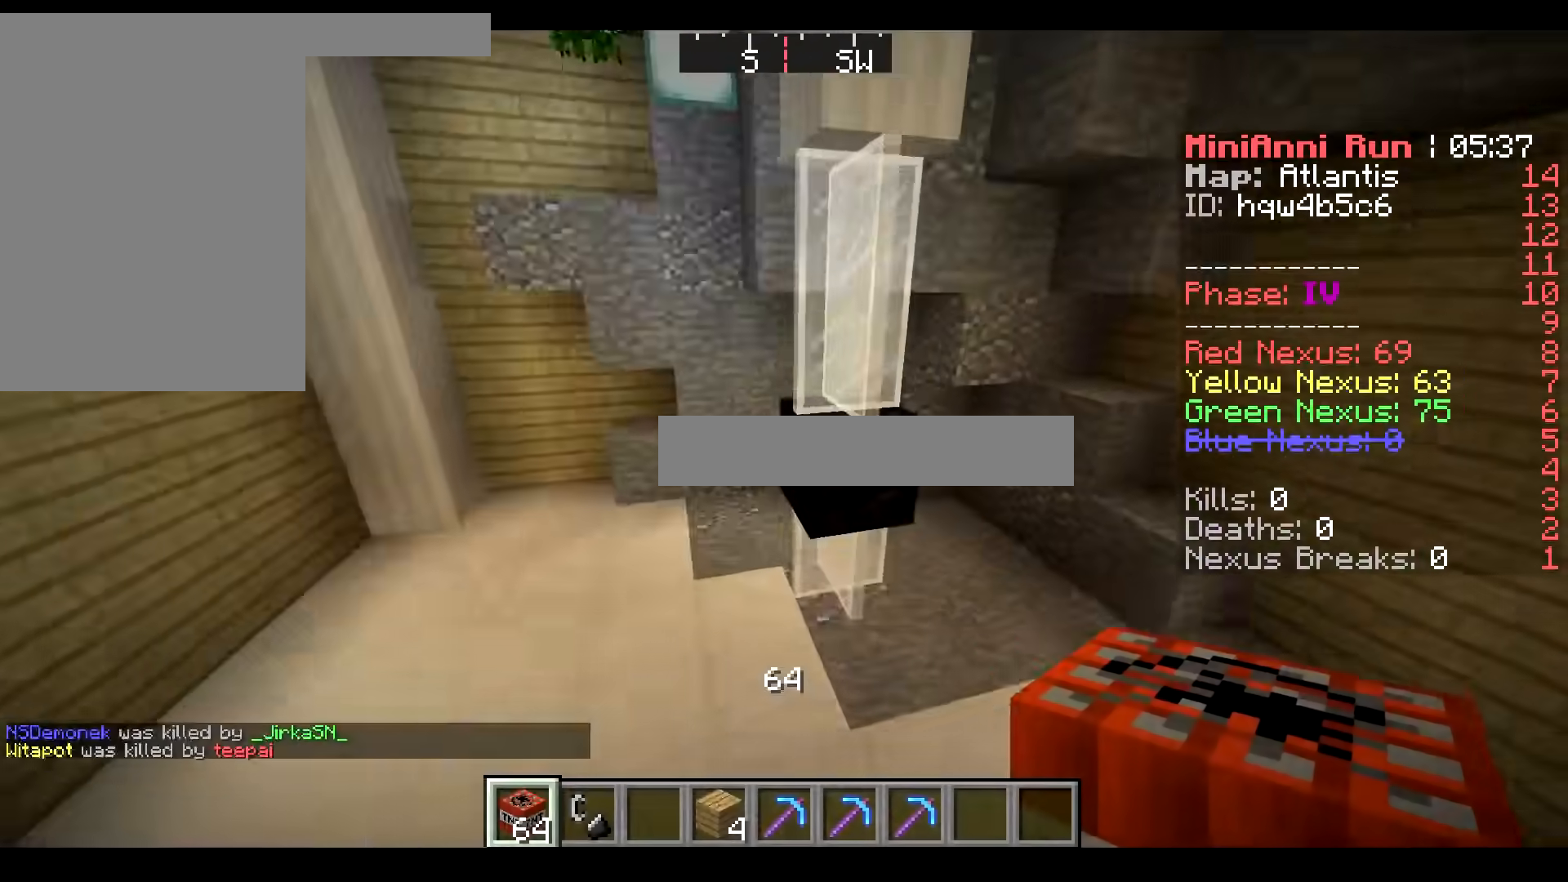
{"keys": ["w"], "mouse": [], "events": [[300, "w", "up"], [400, "a", "up"], [433, "w", "down"]]}
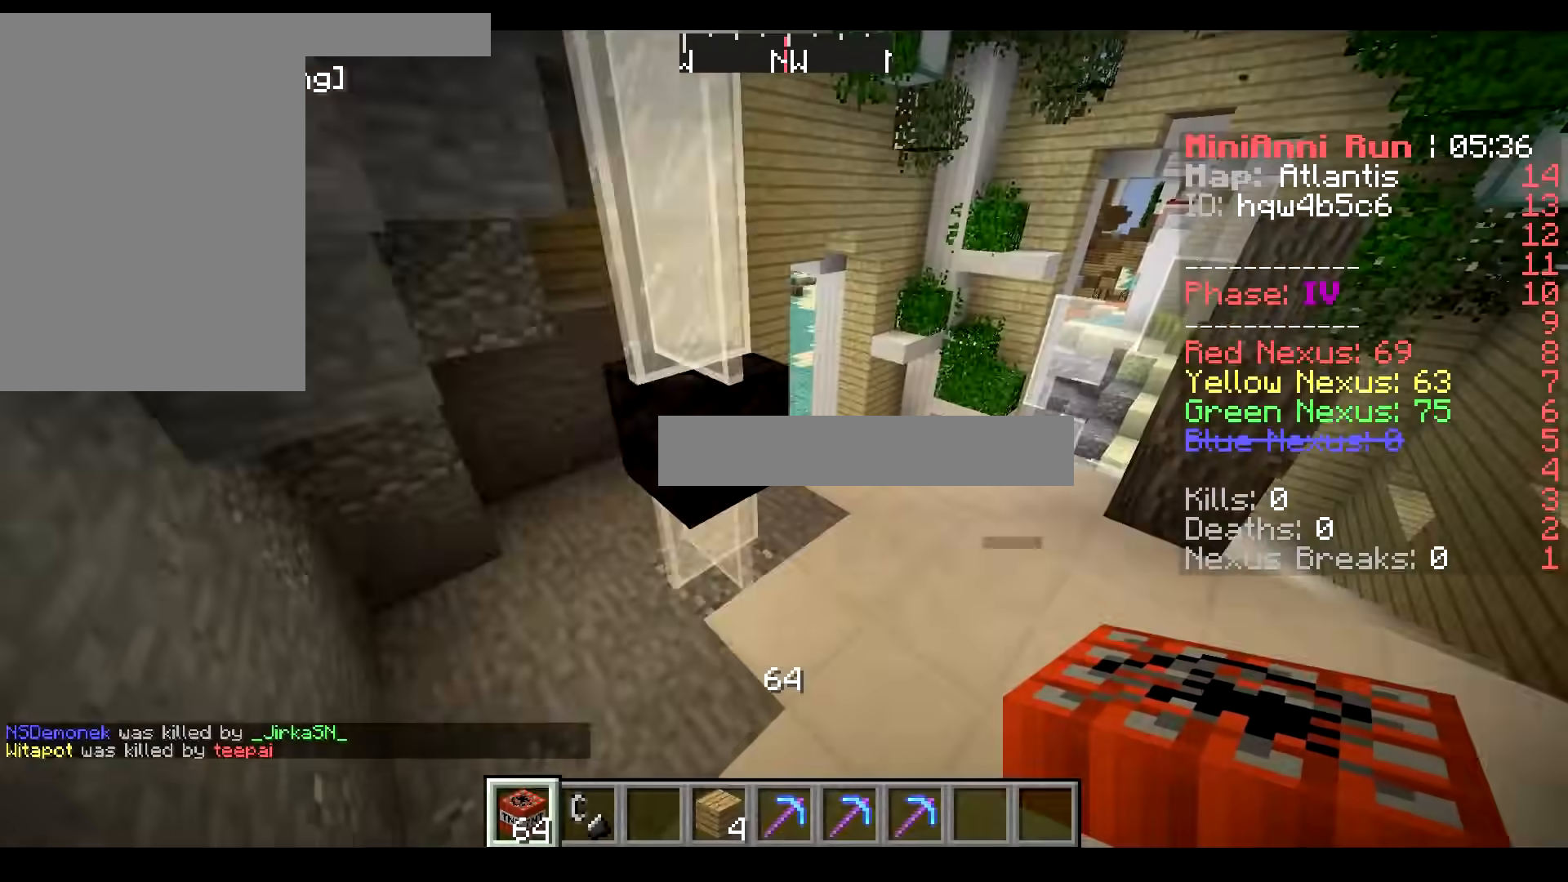
{"keys": [], "mouse": [], "events": [[100, "w", "up"], [217, "w", "down"], [451, "w", "up"]]}